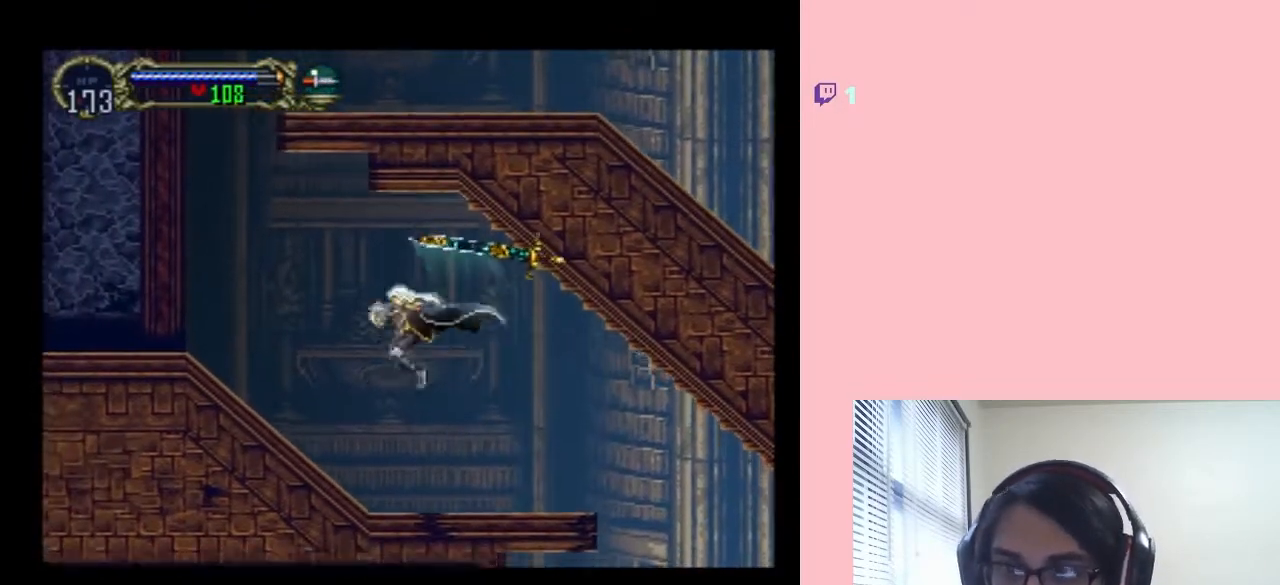
Gameplay with a controller (Nintendo layout); each line is a JSON object with the inputs held at the frame after it (dt_ms = milliseconds from this image to that frame). "events" lists button and stick changes between this image and that frame as [ms after this image, input, new state], when the widget could be followed in between. Not read: L2 L3 R2 R3.
{"dt_ms": 500, "buttons": [], "left_stick": "center", "right_stick": "center", "events": [[183, "DPAD_RIGHT", "down"], [200, "DPAD_LEFT", "up"], [300, "X", "down"], [417, "DPAD_RIGHT", "up"], [483, "X", "up"]]}
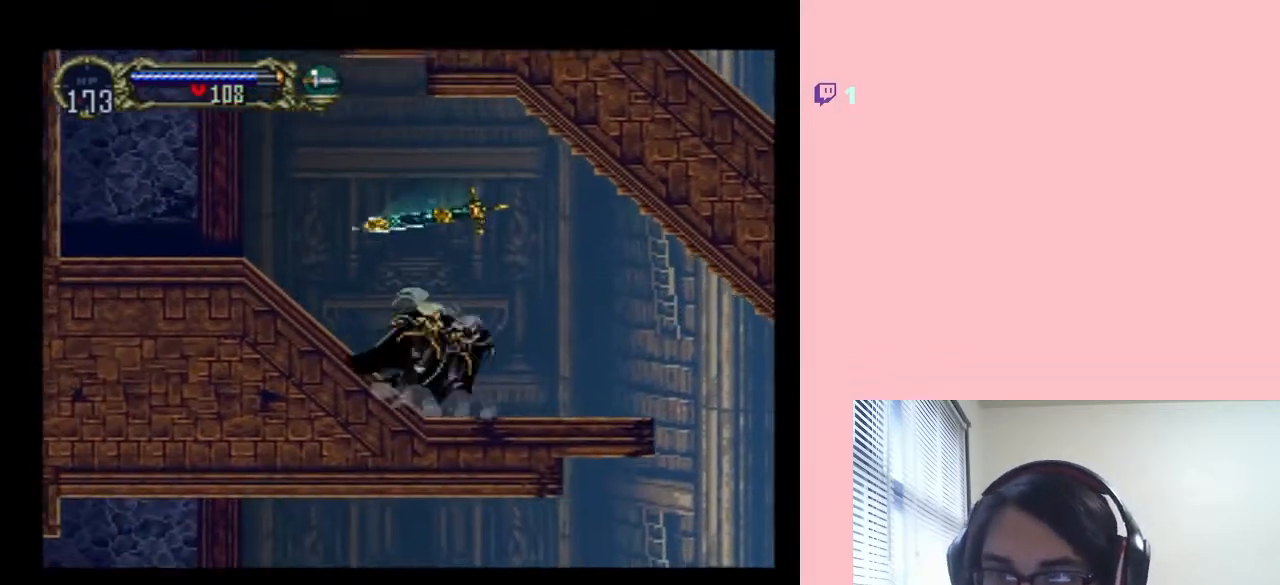
{"dt_ms": 500, "buttons": ["X"], "left_stick": "center", "right_stick": "center", "events": [[83, "X", "down"], [233, "X", "up"], [383, "X", "down"]]}
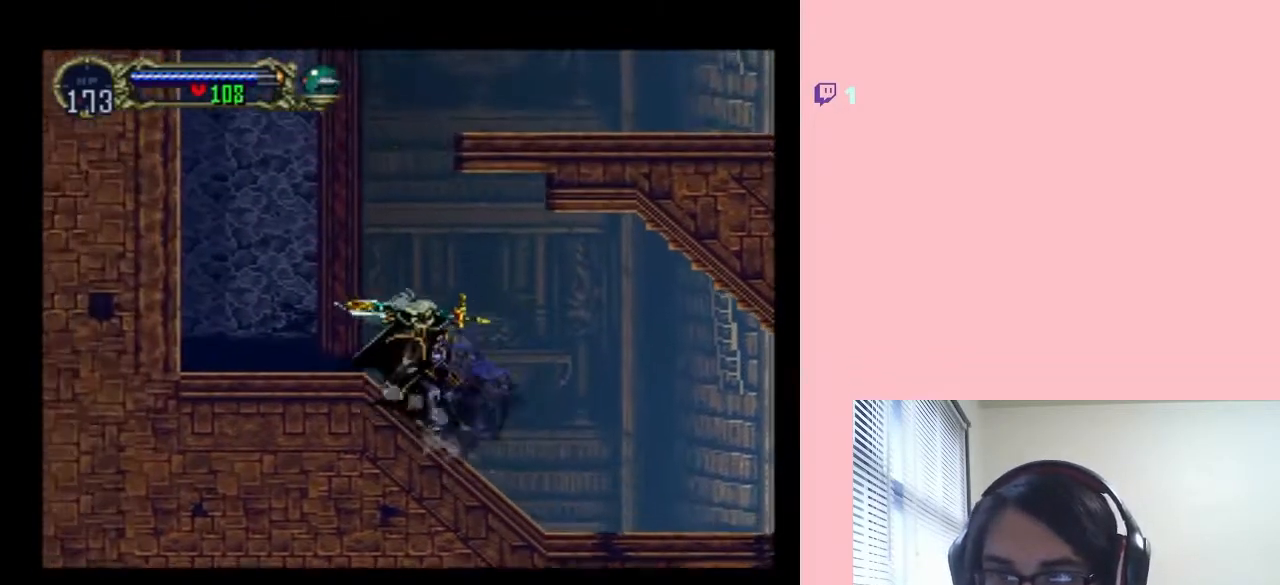
{"dt_ms": 500, "buttons": ["DPAD_LEFT"], "left_stick": "center", "right_stick": "center", "events": [[67, "X", "up"], [183, "DPAD_LEFT", "down"], [183, "X", "down"], [300, "X", "up"]]}
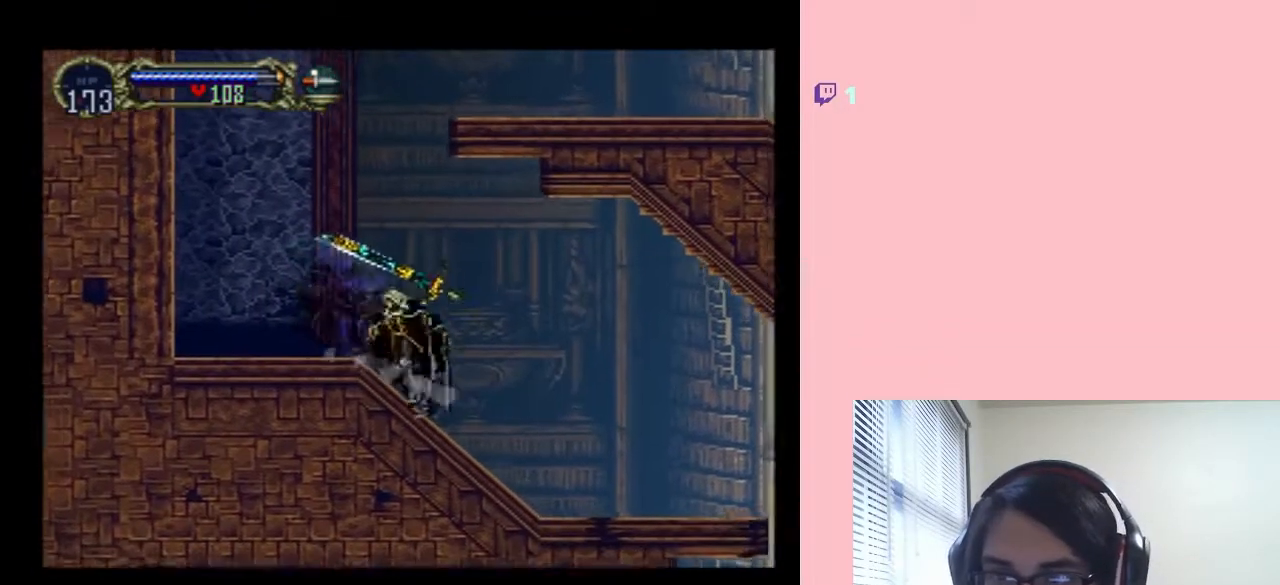
{"dt_ms": 500, "buttons": ["DPAD_LEFT"], "left_stick": "center", "right_stick": "center", "events": []}
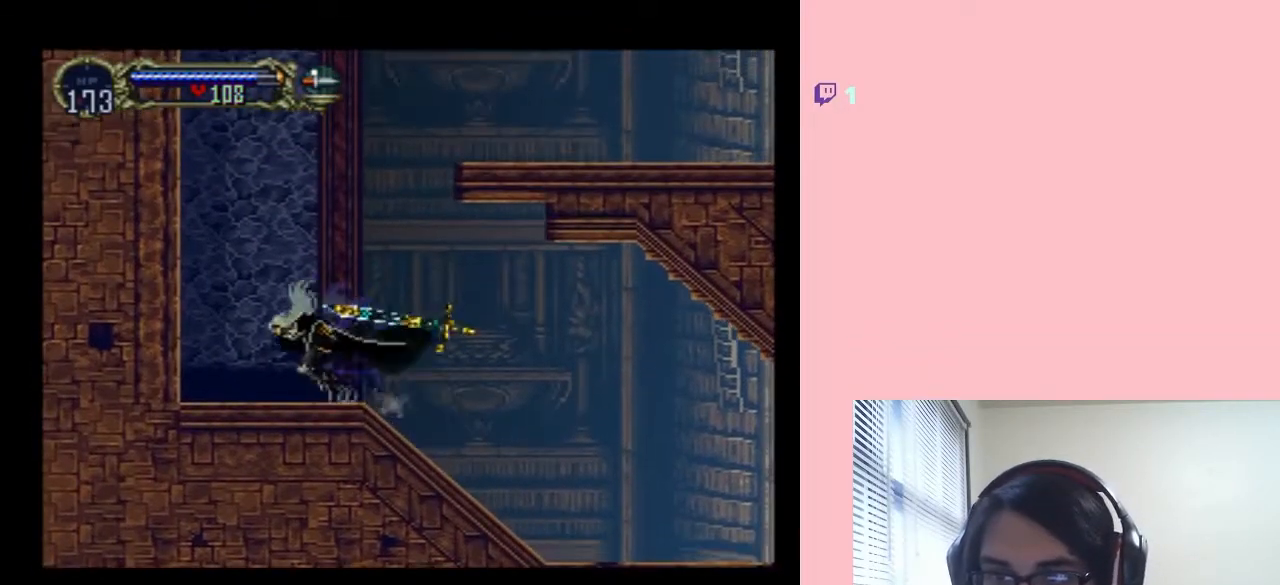
{"dt_ms": 500, "buttons": ["Y", "DPAD_DOWN"], "left_stick": "center", "right_stick": "center", "events": [[233, "DPAD_LEFT", "up"], [333, "DPAD_DOWN", "down"], [417, "Y", "down"]]}
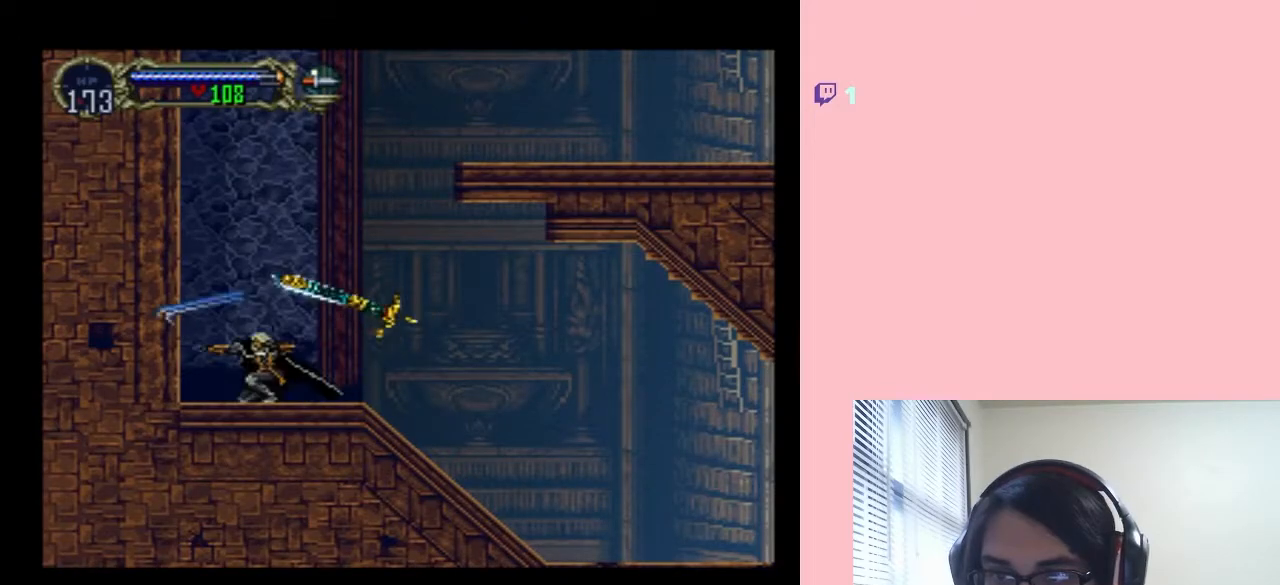
{"dt_ms": 1000, "buttons": ["DPAD_RIGHT"], "left_stick": "center", "right_stick": "center", "events": [[133, "Y", "up"], [583, "B", "down"], [600, "DPAD_DOWN", "up"], [683, "DPAD_RIGHT", "down"], [950, "B", "up"]]}
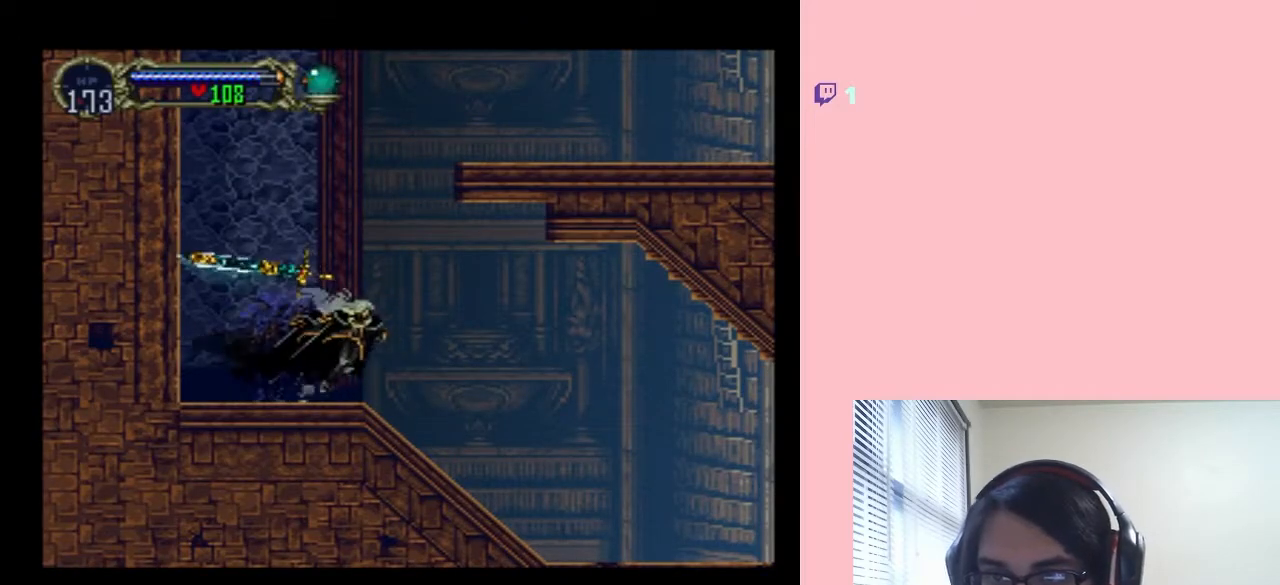
{"dt_ms": 500, "buttons": ["DPAD_RIGHT"], "left_stick": "center", "right_stick": "center", "events": [[17, "DPAD_RIGHT", "up"], [100, "B", "down"], [400, "B", "up"], [450, "DPAD_RIGHT", "down"]]}
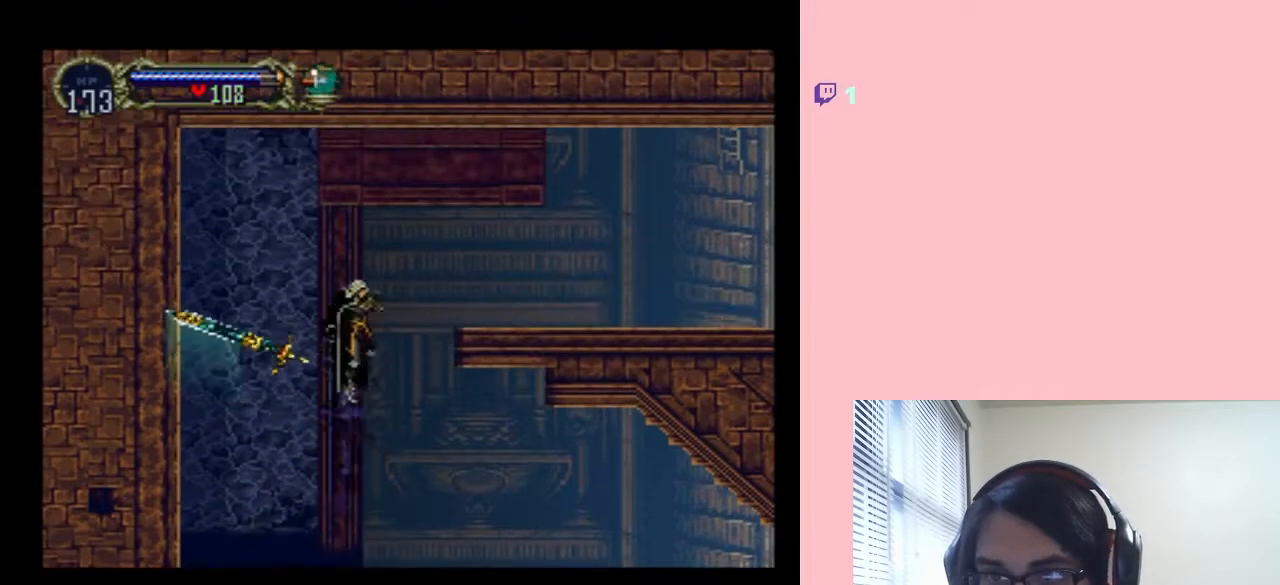
{"dt_ms": 500, "buttons": ["DPAD_RIGHT"], "left_stick": "center", "right_stick": "center", "events": [[83, "B", "down"], [333, "B", "up"]]}
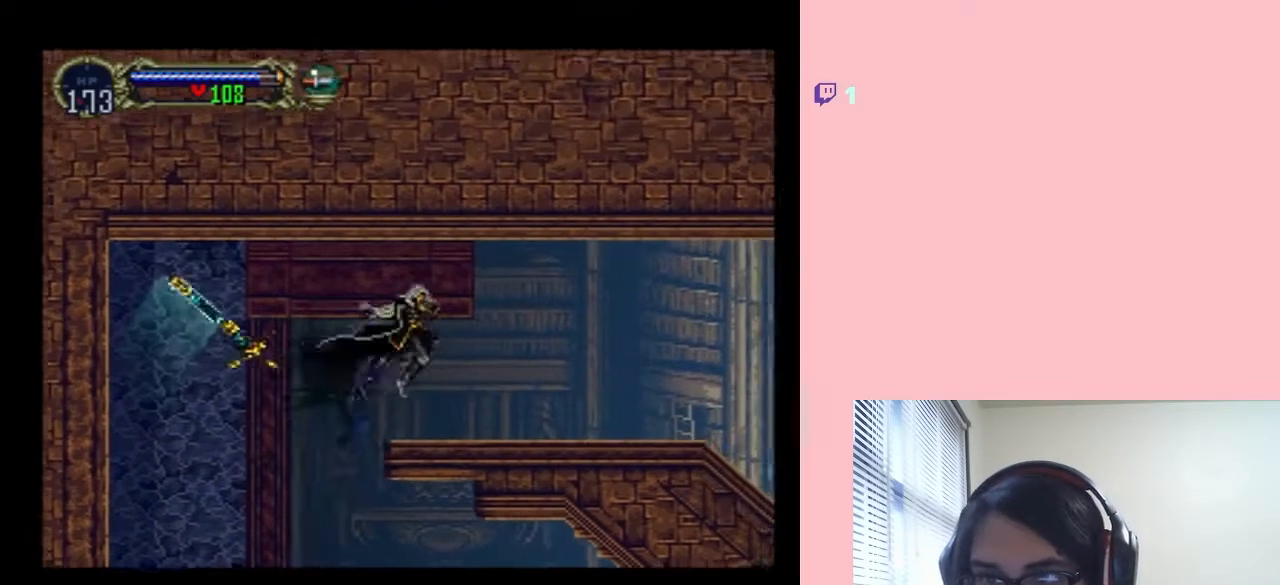
{"dt_ms": 500, "buttons": [], "left_stick": "center", "right_stick": "center", "events": [[167, "DPAD_DOWN", "down"], [167, "DPAD_LEFT", "down"], [167, "DPAD_RIGHT", "up"], [200, "DPAD_DOWN", "up"], [267, "DPAD_LEFT", "up"], [283, "X", "down"], [317, "A", "down"], [417, "A", "up"], [450, "X", "up"]]}
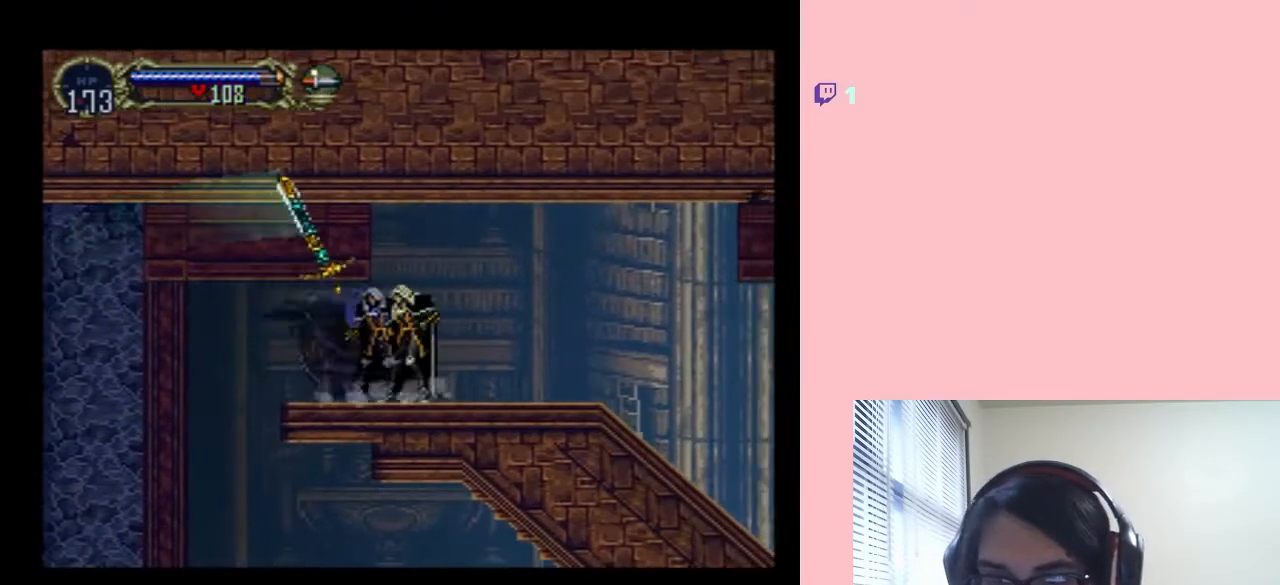
{"dt_ms": 500, "buttons": ["X"], "left_stick": "center", "right_stick": "center", "events": [[117, "X", "down"], [233, "X", "up"], [483, "X", "down"]]}
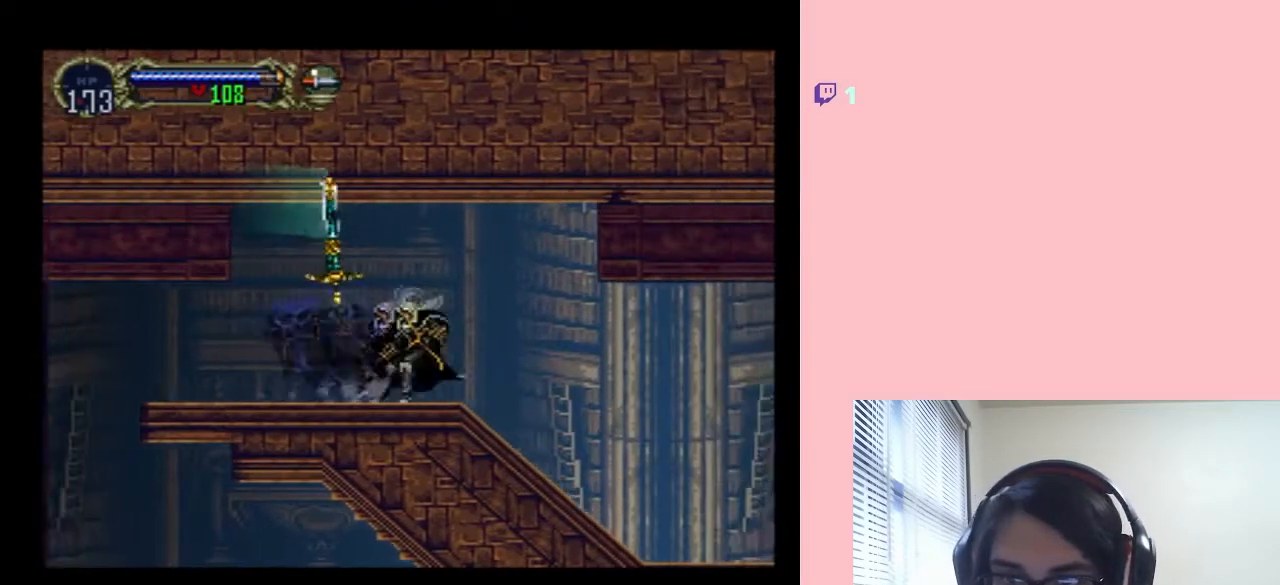
{"dt_ms": 500, "buttons": [], "left_stick": "center", "right_stick": "center", "events": [[133, "X", "up"], [267, "X", "down"], [483, "X", "up"]]}
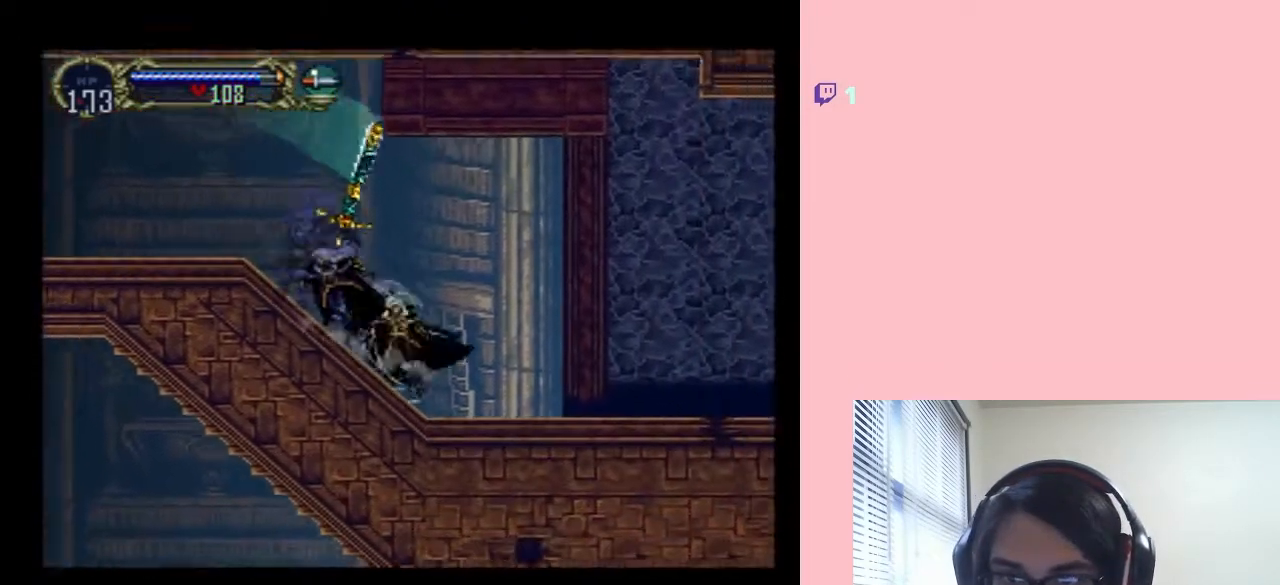
{"dt_ms": 500, "buttons": ["X"], "left_stick": "center", "right_stick": "center", "events": [[50, "X", "down"], [233, "X", "up"], [383, "X", "down"]]}
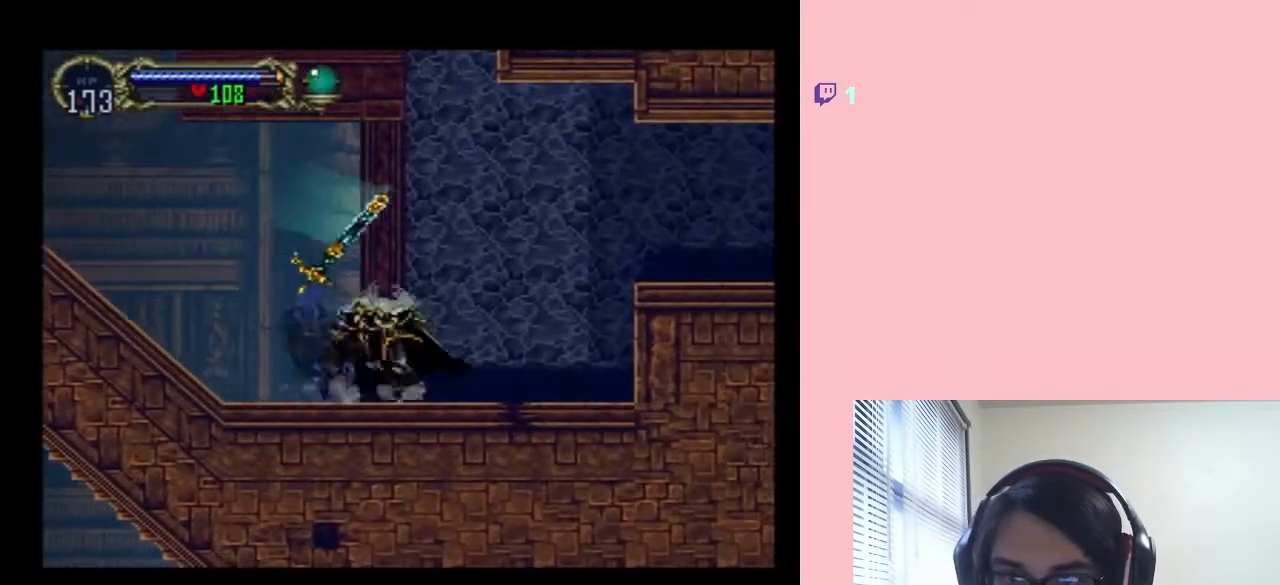
{"dt_ms": 500, "buttons": ["B", "DPAD_RIGHT"], "left_stick": "center", "right_stick": "center", "events": [[100, "X", "up"], [167, "X", "down"], [267, "X", "up"], [383, "B", "down"], [483, "DPAD_RIGHT", "down"]]}
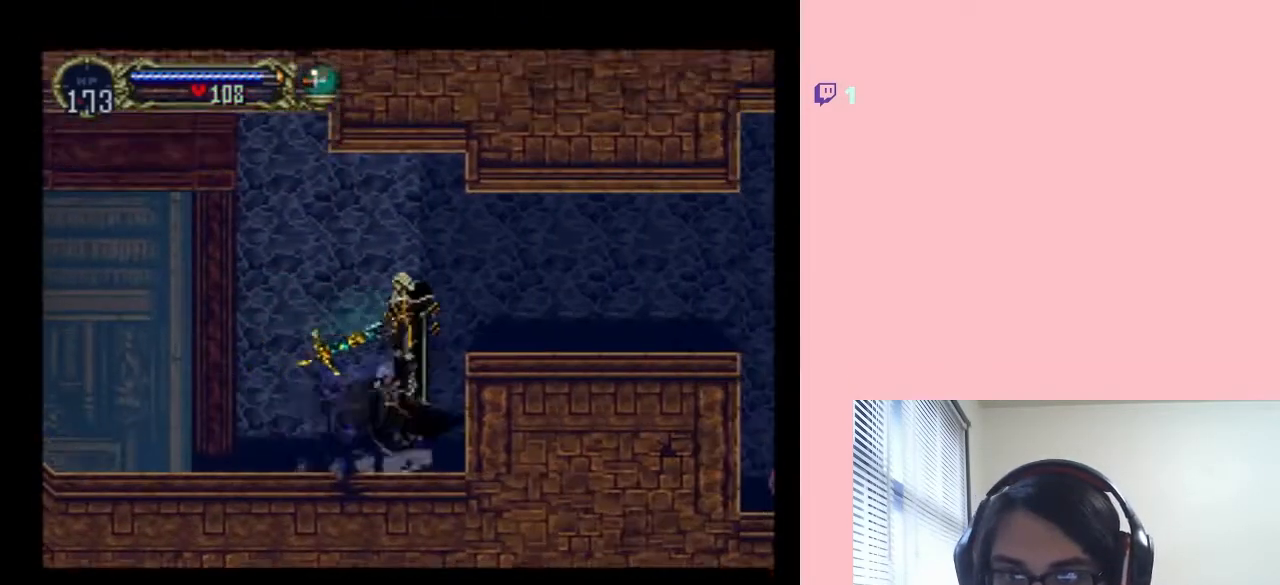
{"dt_ms": 500, "buttons": ["DPAD_LEFT"], "left_stick": "center", "right_stick": "center", "events": [[200, "B", "up"], [383, "DPAD_RIGHT", "up"], [417, "DPAD_LEFT", "down"]]}
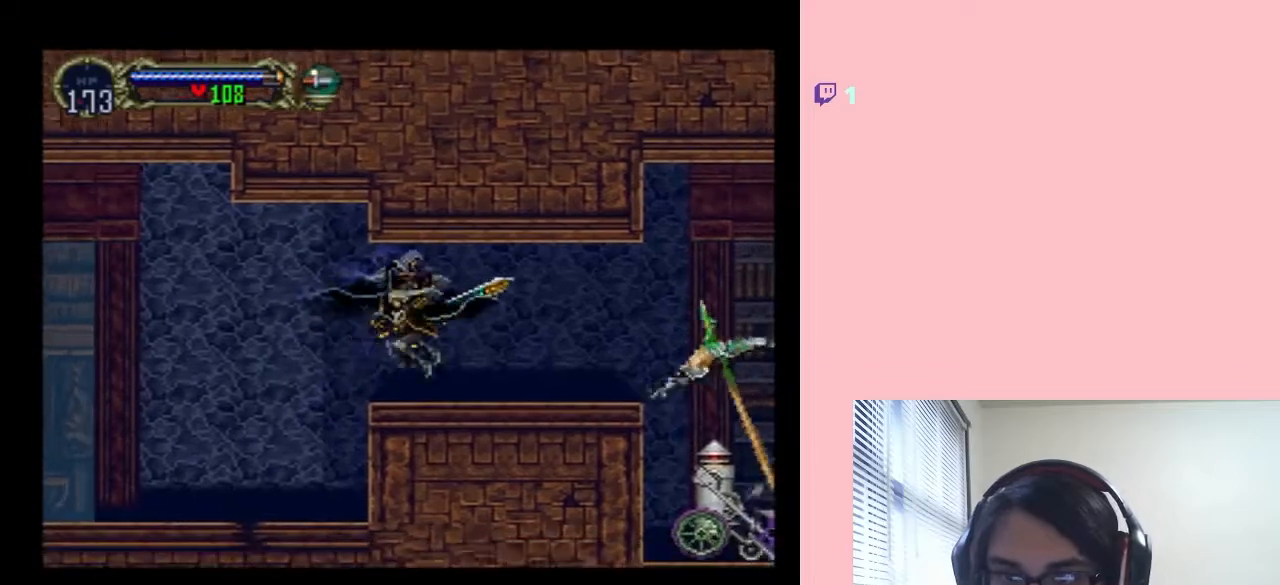
{"dt_ms": 500, "buttons": [], "left_stick": "center", "right_stick": "center", "events": [[67, "DPAD_LEFT", "up"], [67, "X", "down"], [267, "X", "up"]]}
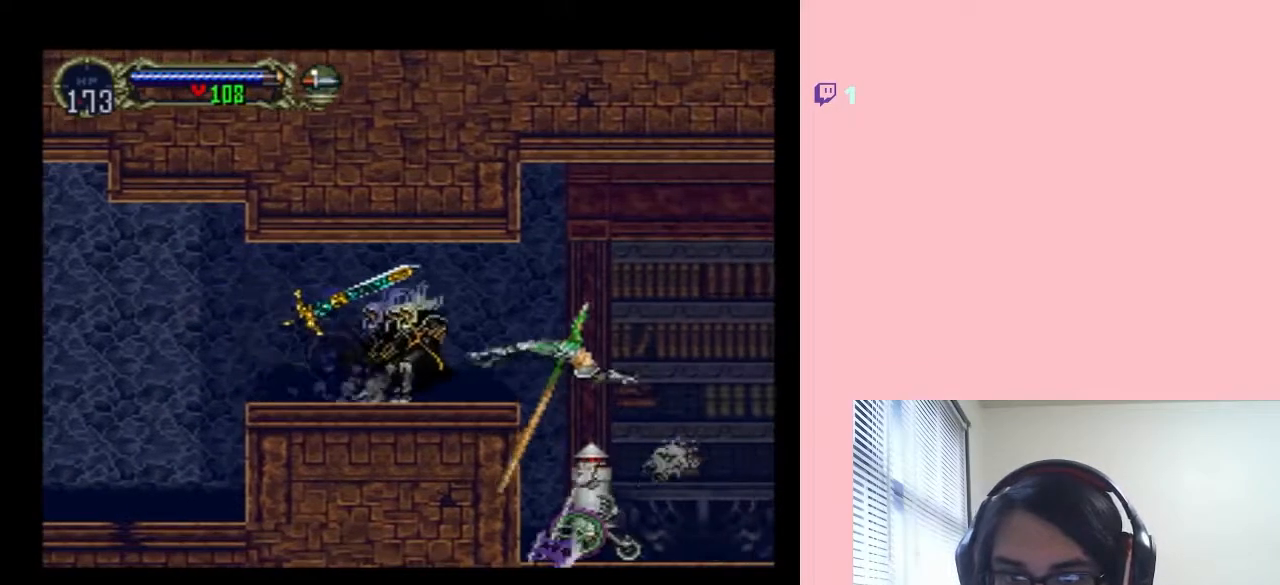
{"dt_ms": 500, "buttons": ["DPAD_RIGHT"], "left_stick": "center", "right_stick": "center", "events": [[50, "DPAD_LEFT", "down"], [233, "DPAD_UP", "down"], [300, "DPAD_LEFT", "up"], [300, "DPAD_RIGHT", "down"], [300, "DPAD_UP", "up"]]}
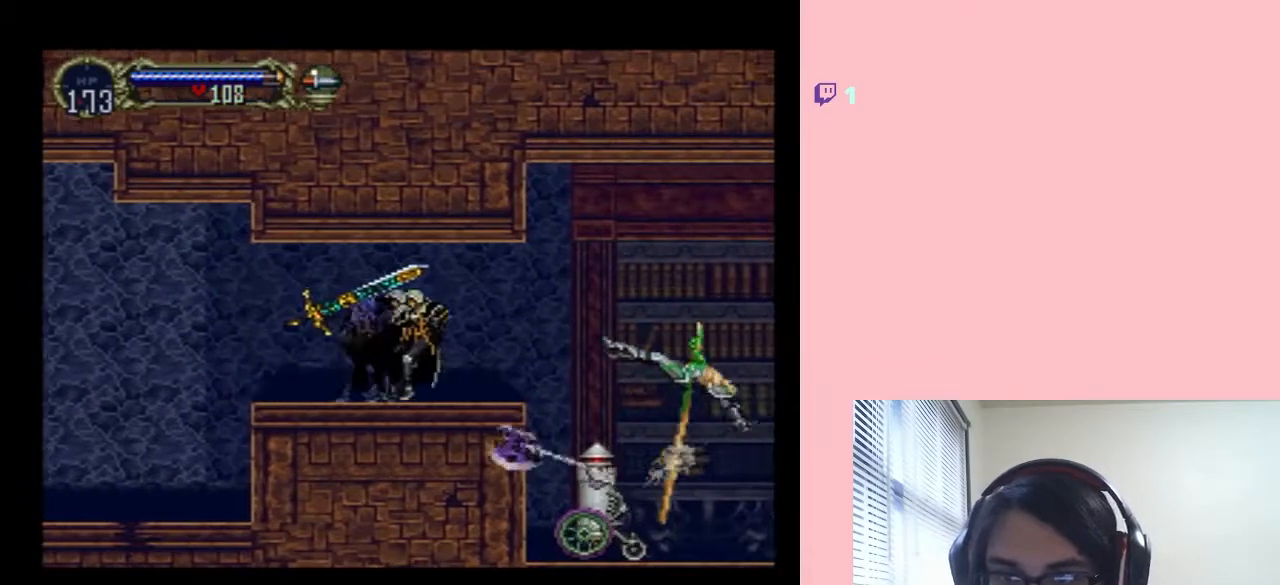
{"dt_ms": 500, "buttons": ["A", "Y", "DPAD_DOWN"], "left_stick": "center", "right_stick": "center", "events": [[17, "DPAD_RIGHT", "up"], [133, "DPAD_DOWN", "down"], [467, "A", "down"], [483, "Y", "down"]]}